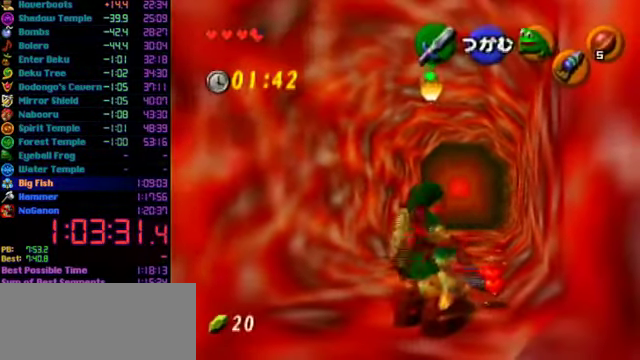
Gameplay with a controller (Nintendo layout); each line is a JSON object with the inputs held at the frame after it. "events" lists button and stick changes between this image and that frame as [ms after this image, input, new state], when the widget could be followed in between. Not read: L3 R3.
{"buttons": [], "left_stick": "up-right", "events": [[33, "A", "up"], [100, "A", "down"], [200, "A", "up"], [500, "left_stick", "up-right"]]}
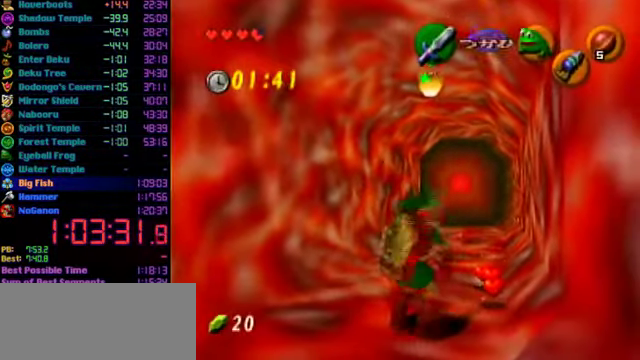
{"buttons": [], "left_stick": "up-right", "events": []}
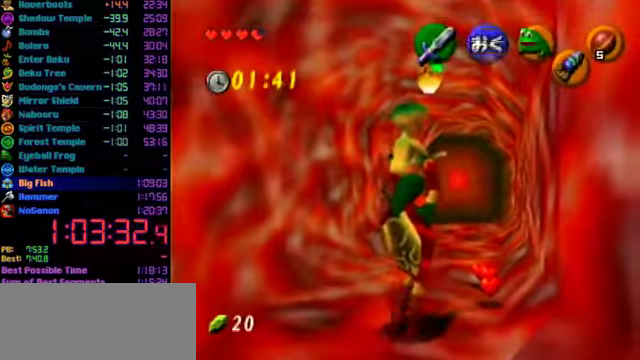
{"buttons": ["L1"], "left_stick": "down", "events": [[133, "left_stick", "center"], [200, "left_stick", "down"], [300, "L1", "down"]]}
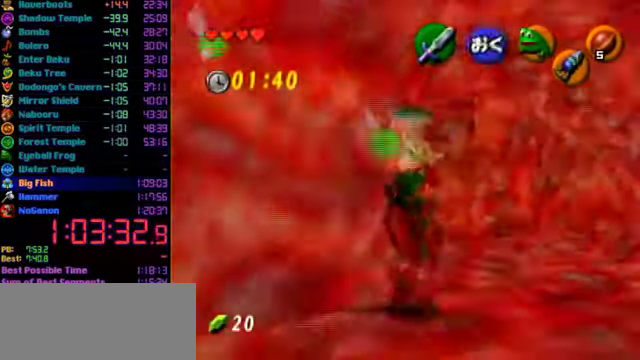
{"buttons": ["L1"], "left_stick": "down", "events": []}
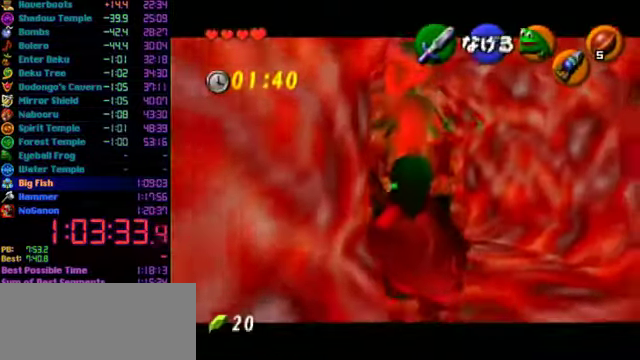
{"buttons": ["L1"], "left_stick": "down", "events": []}
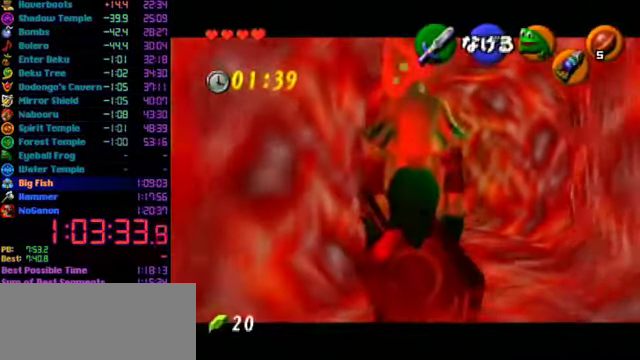
{"buttons": ["L1"], "left_stick": "down", "events": []}
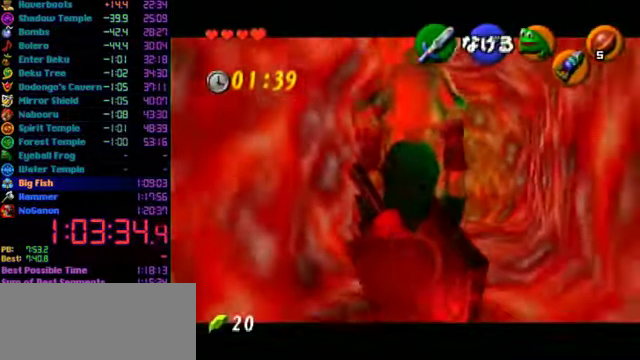
{"buttons": [], "left_stick": "center", "events": [[133, "L1", "up"], [266, "A", "down"], [300, "left_stick", "center"], [400, "A", "up"]]}
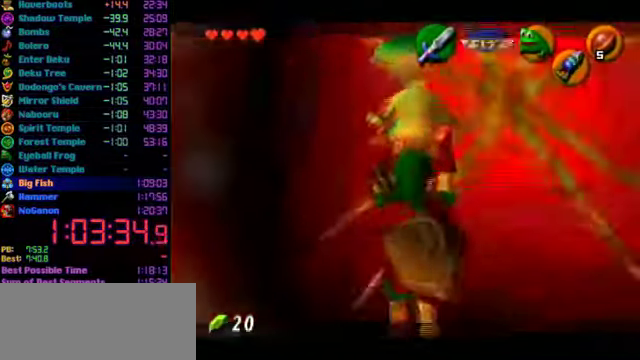
{"buttons": [], "left_stick": "center", "events": []}
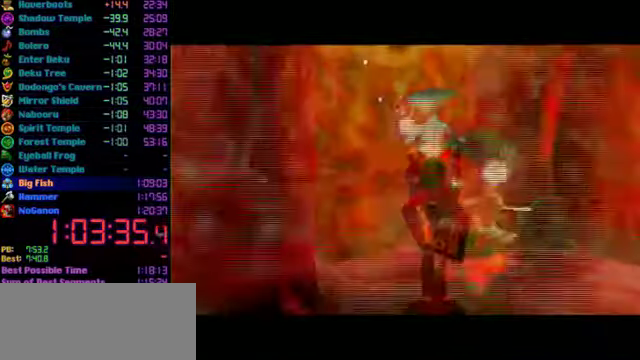
{"buttons": [], "left_stick": "center", "events": []}
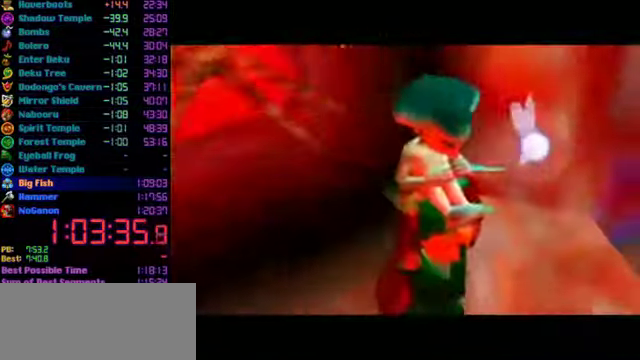
{"buttons": [], "left_stick": "center", "events": []}
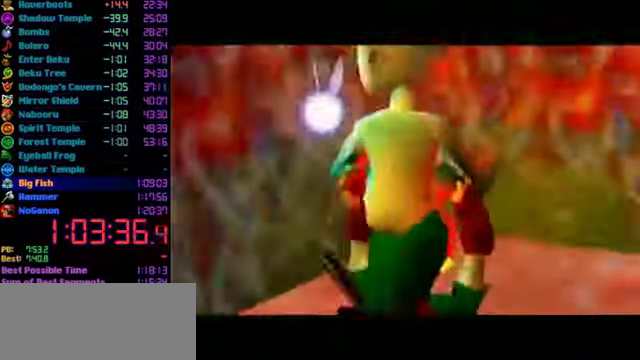
{"buttons": ["L1", "C_DOWN"], "left_stick": "up", "events": [[266, "L1", "down"], [333, "R1", "down"], [333, "left_stick", "up"], [400, "R1", "up"], [466, "C_DOWN", "down"]]}
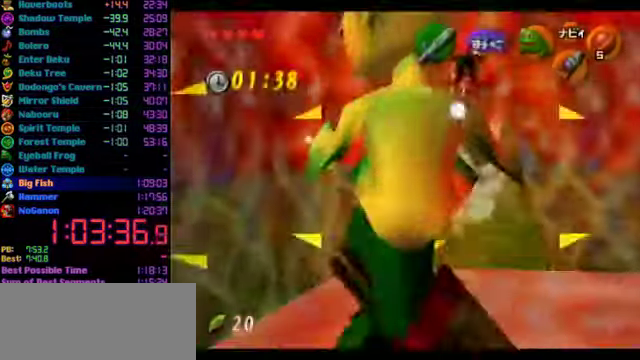
{"buttons": ["L1", "C_DOWN"], "left_stick": "up", "events": []}
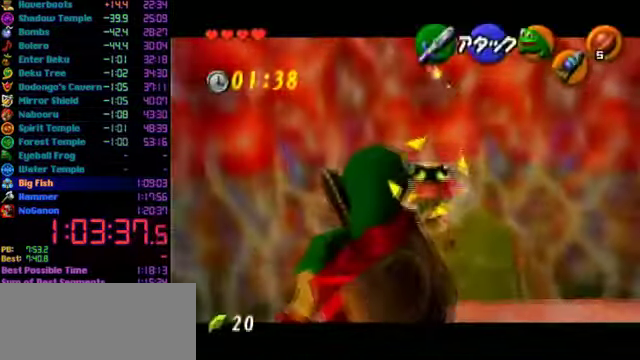
{"buttons": ["L1"], "left_stick": "center", "events": [[100, "left_stick", "center"], [133, "C_DOWN", "up"]]}
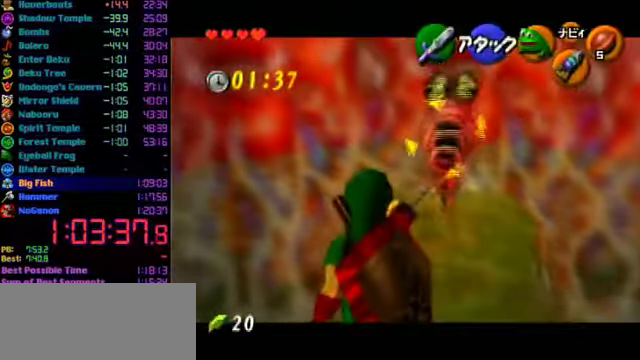
{"buttons": ["L1"], "left_stick": "center", "events": []}
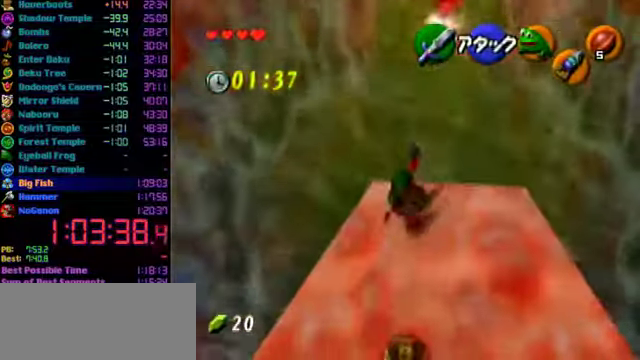
{"buttons": ["L1"], "left_stick": "center", "events": [[67, "L1", "up"], [134, "L1", "down"]]}
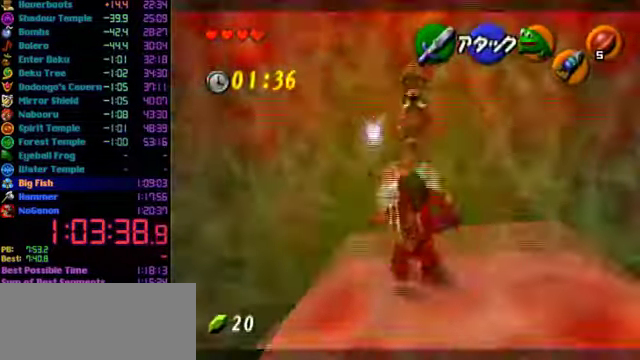
{"buttons": [], "left_stick": "center", "events": [[500, "L1", "up"]]}
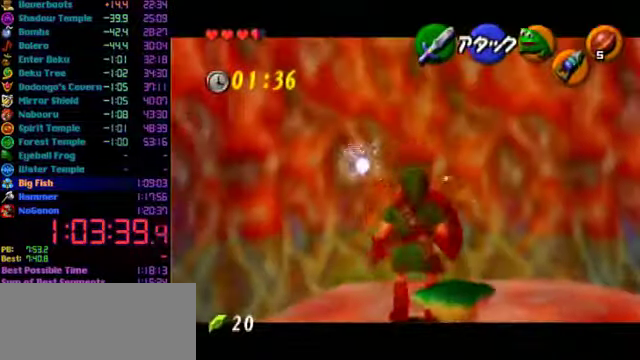
{"buttons": [], "left_stick": "center", "events": []}
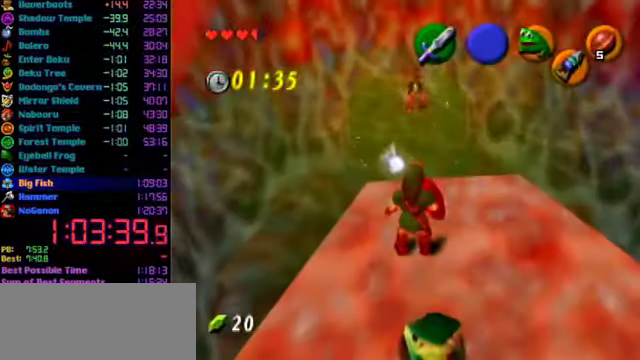
{"buttons": [], "left_stick": "center", "events": []}
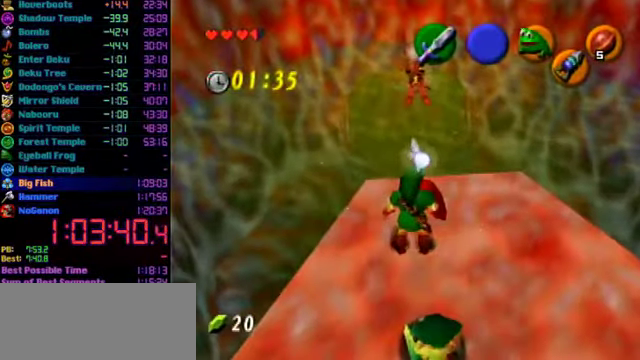
{"buttons": [], "left_stick": "center", "events": [[34, "C_UP", "down"], [100, "C_UP", "up"]]}
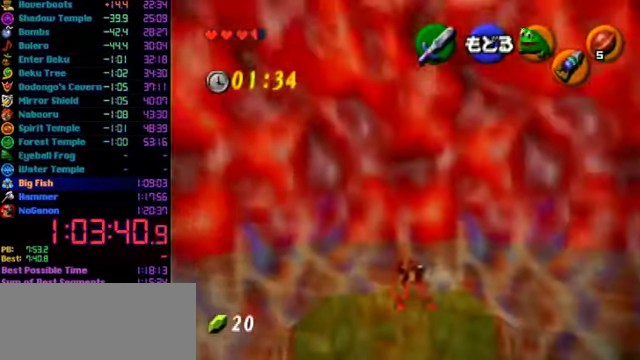
{"buttons": [], "left_stick": "center", "events": []}
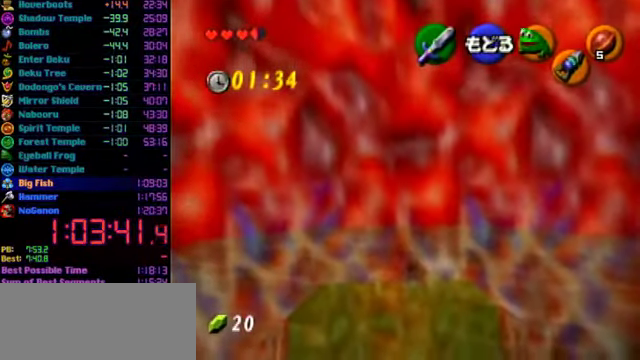
{"buttons": [], "left_stick": "center", "events": []}
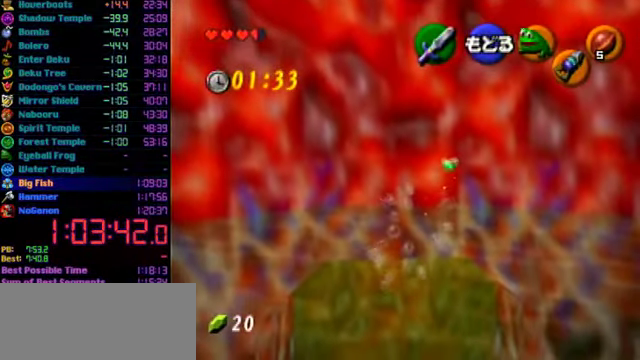
{"buttons": [], "left_stick": "center", "events": [[200, "A", "down"], [267, "A", "up"], [267, "left_stick", "down"], [367, "L1", "down"], [400, "left_stick", "center"], [467, "L1", "up"]]}
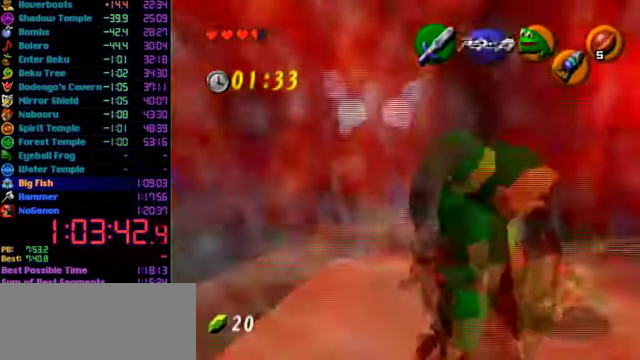
{"buttons": ["R1"], "left_stick": "center", "events": [[267, "left_stick", "up"], [500, "R1", "down"], [500, "left_stick", "center"]]}
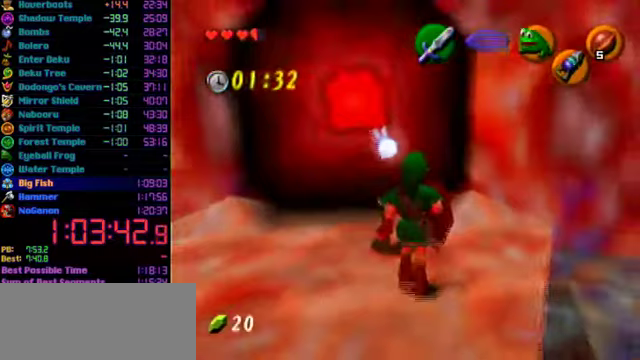
{"buttons": ["R1"], "left_stick": "center", "events": [[333, "B", "down"], [467, "B", "up"]]}
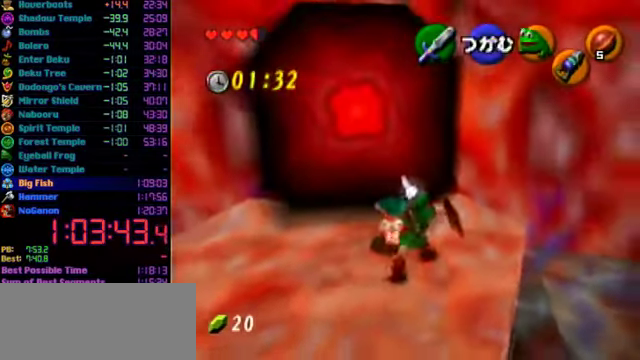
{"buttons": ["R1"], "left_stick": "center", "events": [[33, "A", "down"], [400, "A", "up"]]}
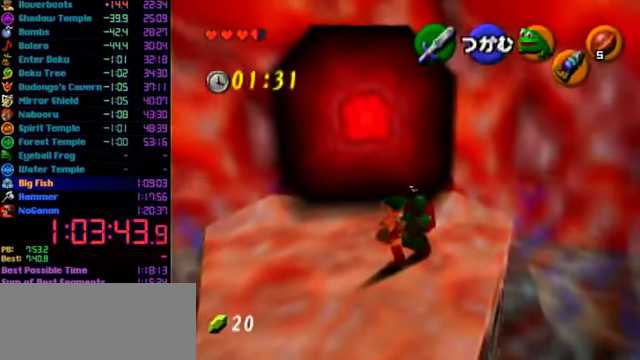
{"buttons": ["A", "L1", "R1"], "left_stick": "center", "events": [[267, "A", "down"], [367, "L1", "down"]]}
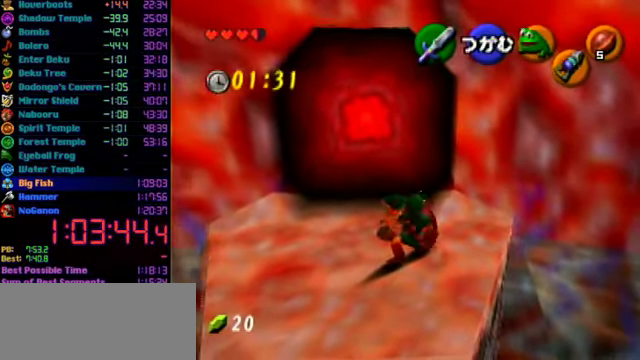
{"buttons": ["A", "L1", "R1"], "left_stick": "center", "events": []}